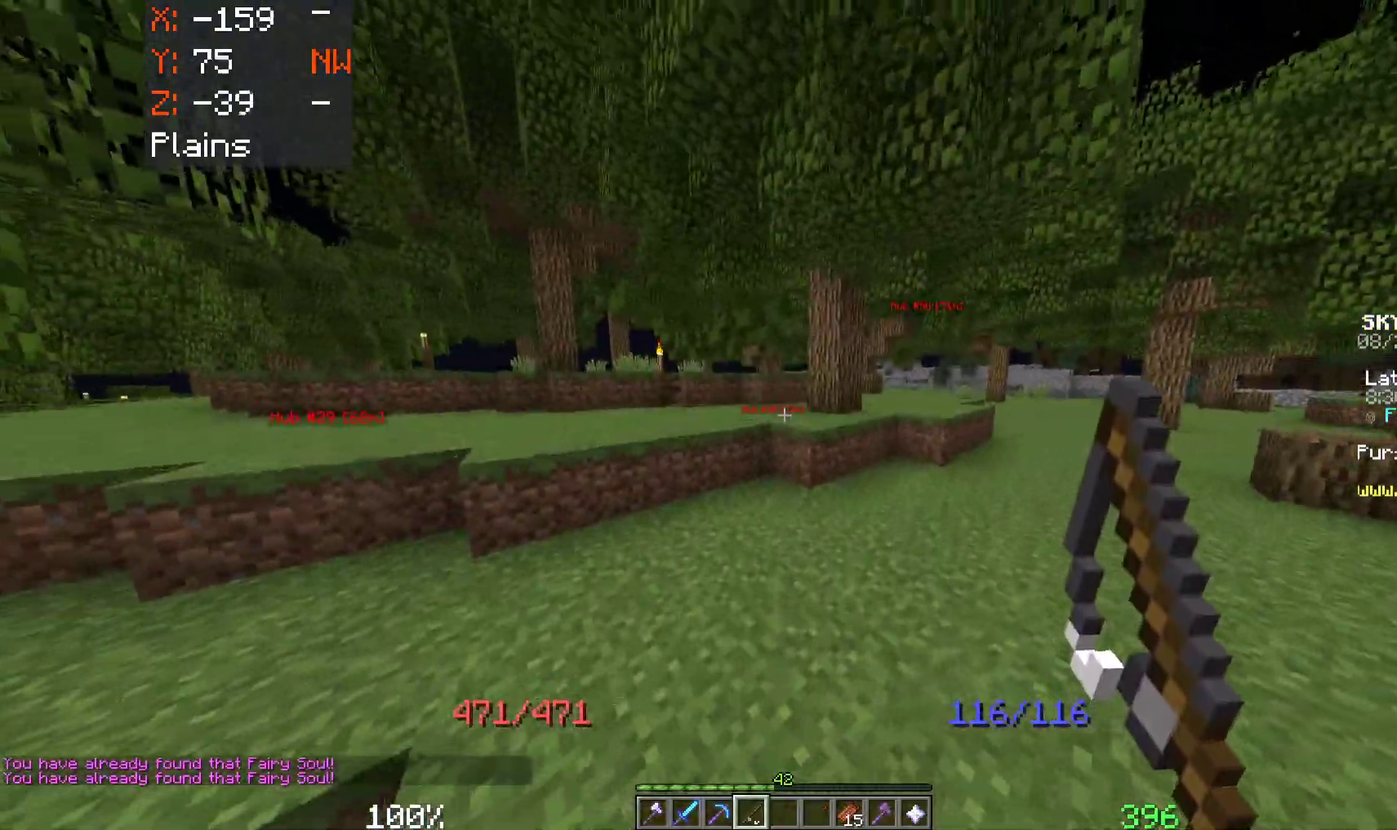
Gameplay with keyboard and mouse; each line is a JSON object with the keys and mouse buttons held at the frame after it. "events" lists presses ("down") and releases ("up") of "a", "d", "s", "space", "w", "mouse_left" and "mouse_right" between this image and that frame as [ms after this image, input, new state], when the widget could be followed in between. "mouse_left", "mouse_right" = the "left", "right" buttons of the "mouse" list. No other keys are recorded. Fast repeated clicks can show as one long hold. Mouse movement is not recorded.
{"keys": ["a", "w"], "mouse": [], "events": [[333, "a", "up"], [417, "a", "down"]]}
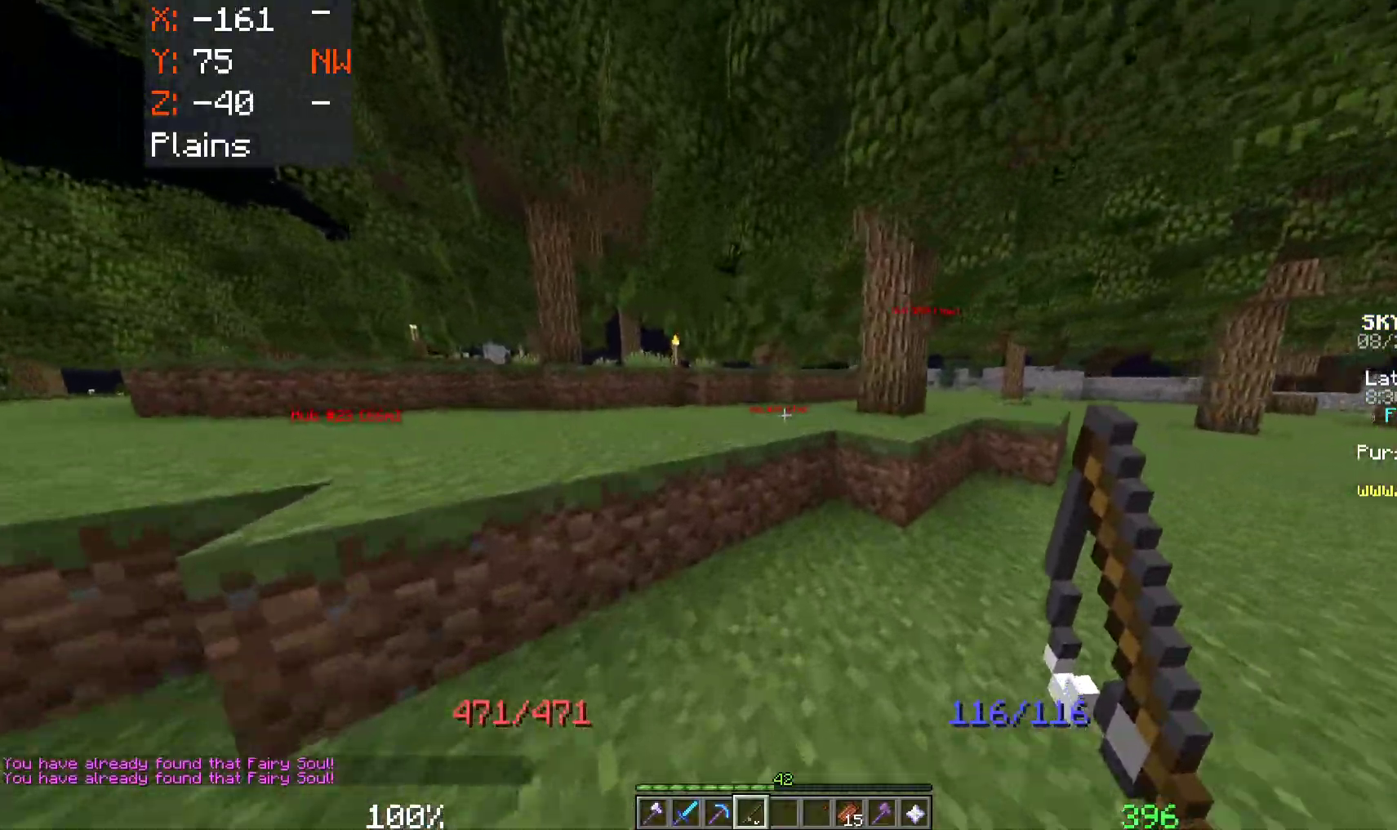
{"keys": ["w"], "mouse": [], "events": [[67, "space", "down"], [317, "space", "up"], [433, "a", "up"]]}
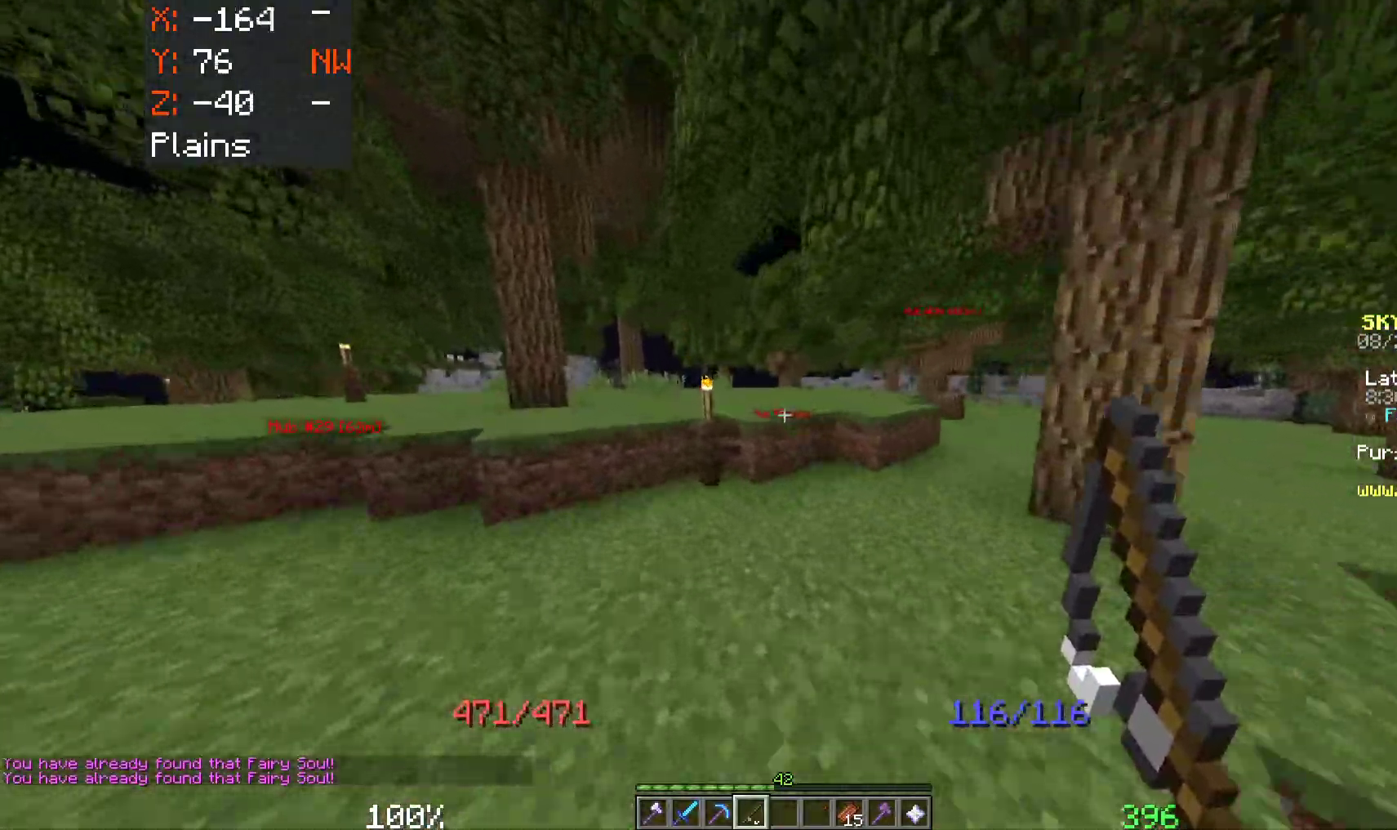
{"keys": ["space", "w"], "mouse": [], "events": [[317, "space", "down"]]}
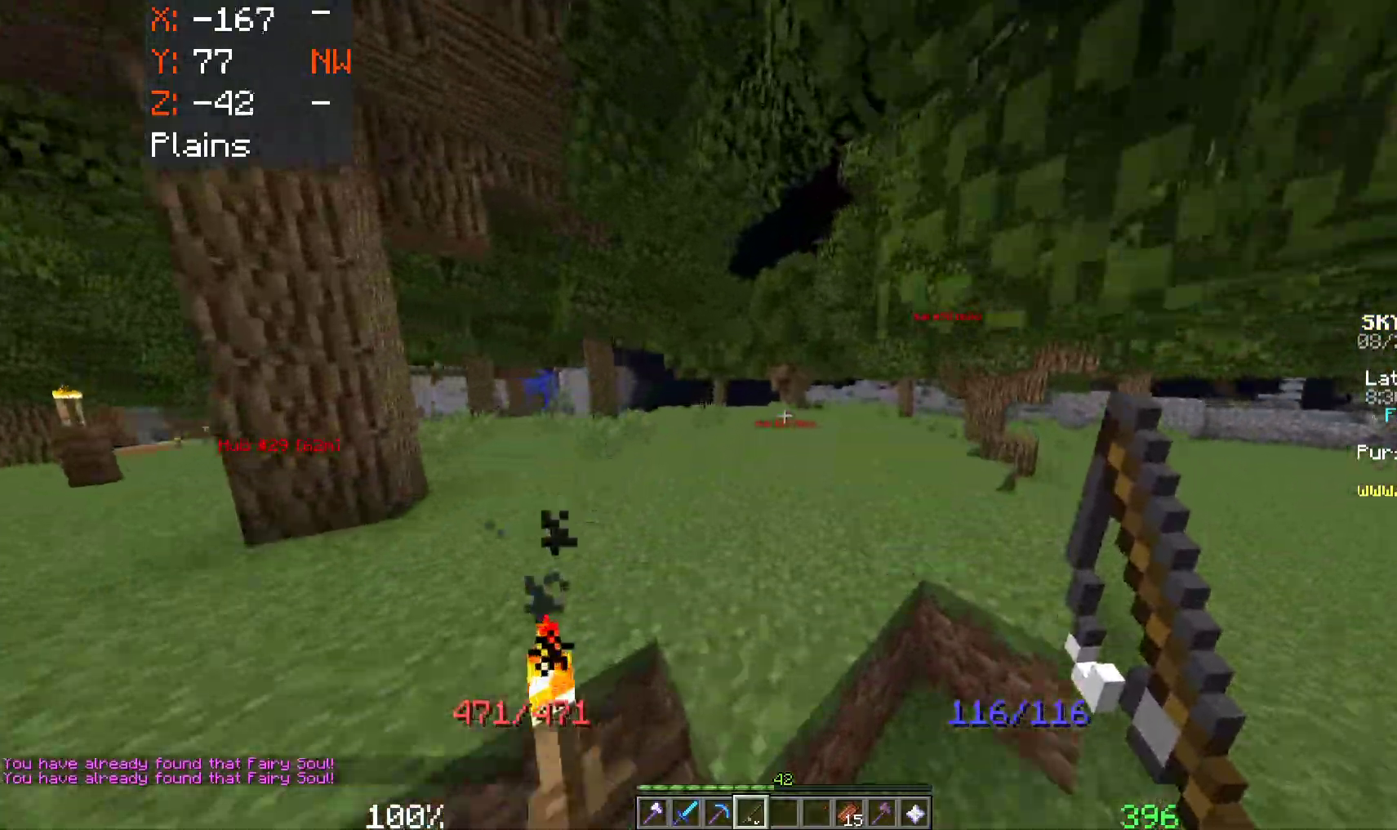
{"keys": ["a", "space", "w"], "mouse": [], "events": [[83, "a", "down"]]}
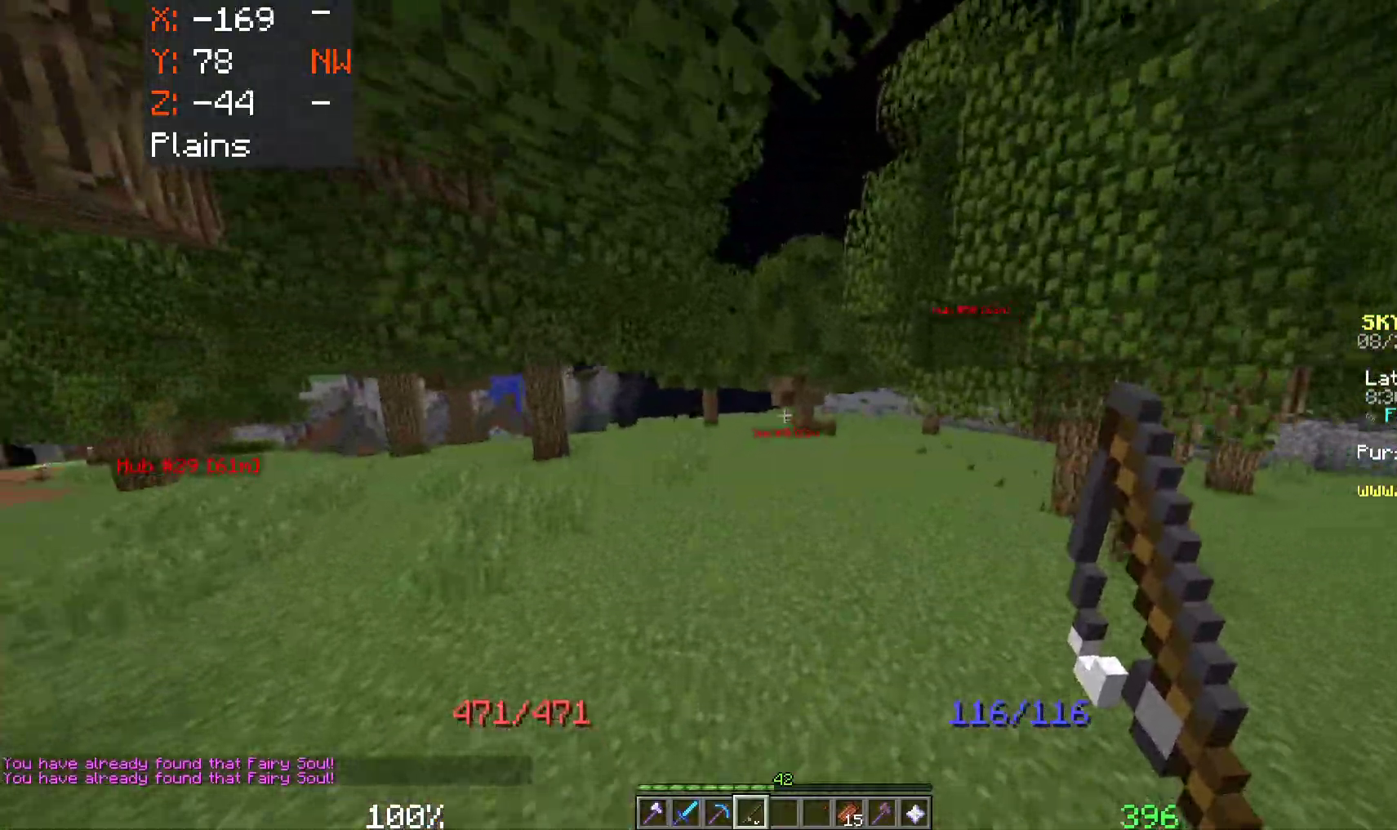
{"keys": ["a", "space", "w"], "mouse": [], "events": []}
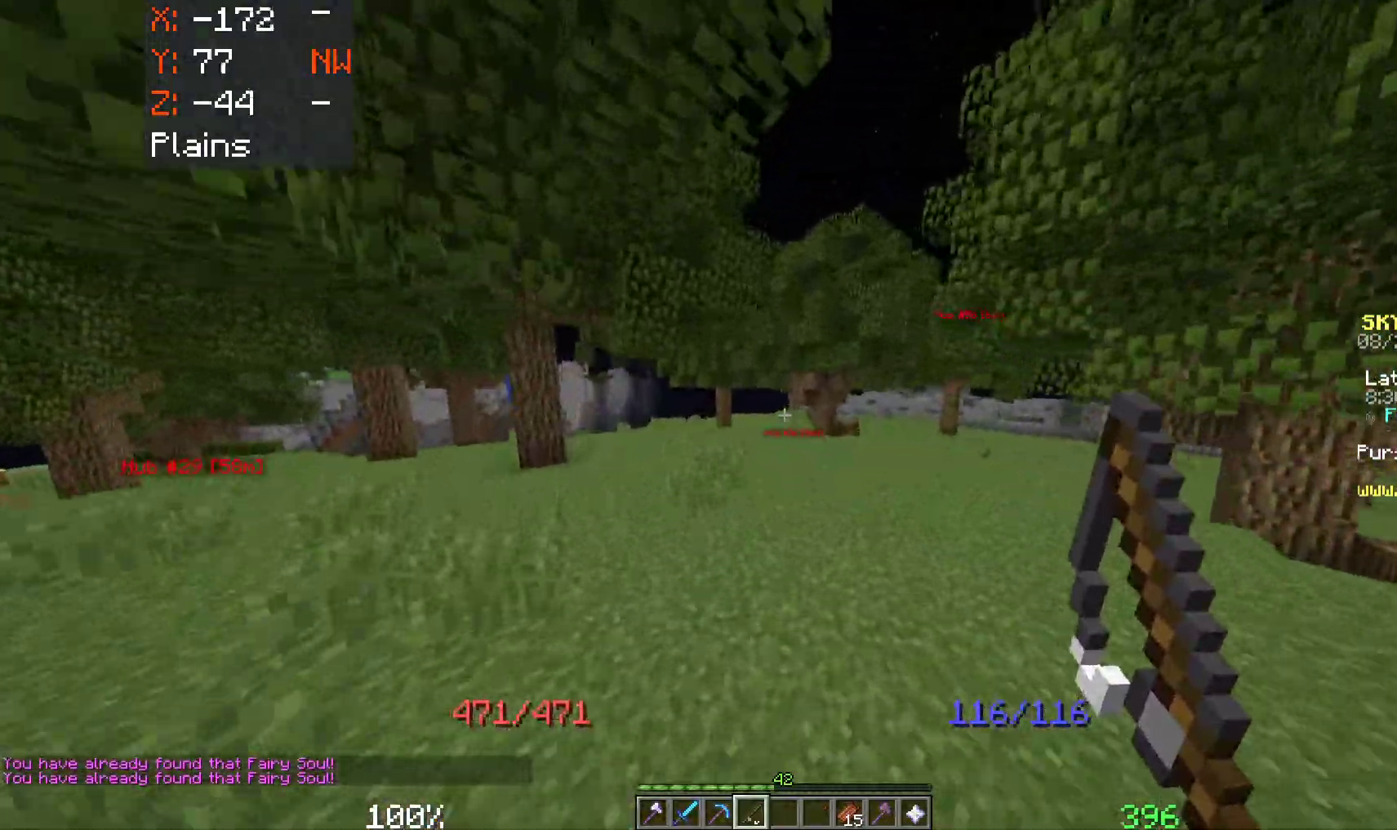
{"keys": ["space", "w"], "mouse": [], "events": [[333, "a", "up"]]}
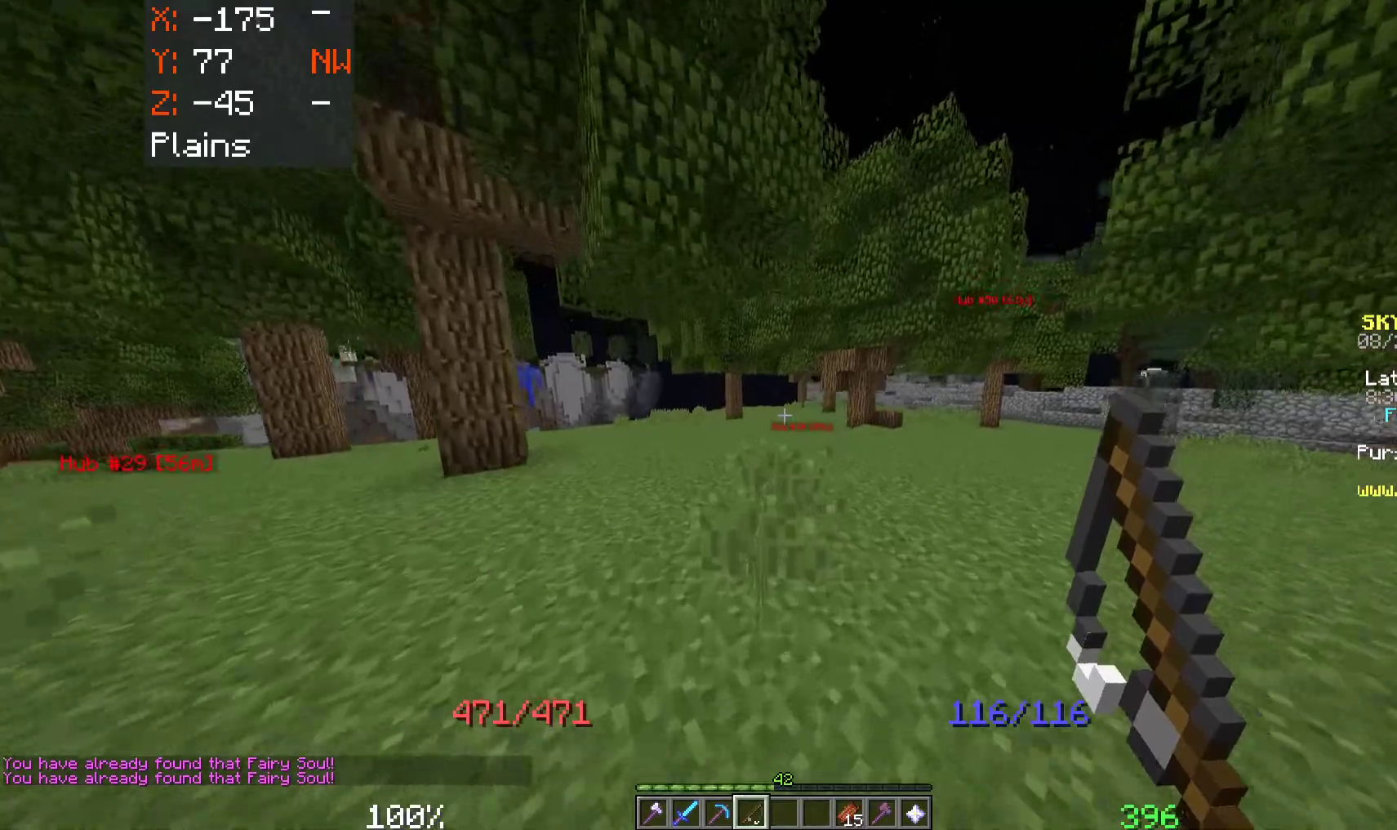
{"keys": ["d", "w"], "mouse": [], "events": [[400, "space", "up"], [433, "d", "down"]]}
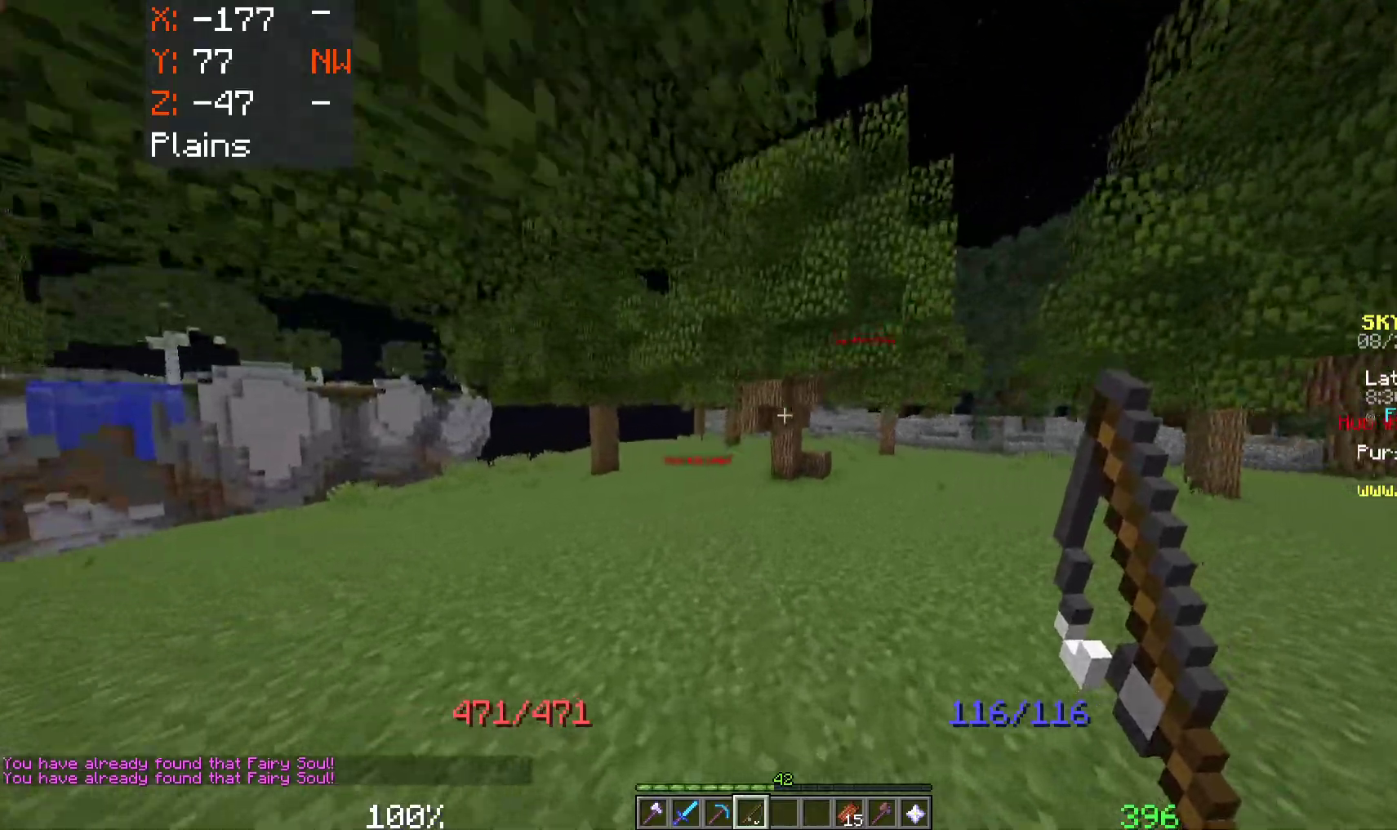
{"keys": ["d", "w"], "mouse": [], "events": []}
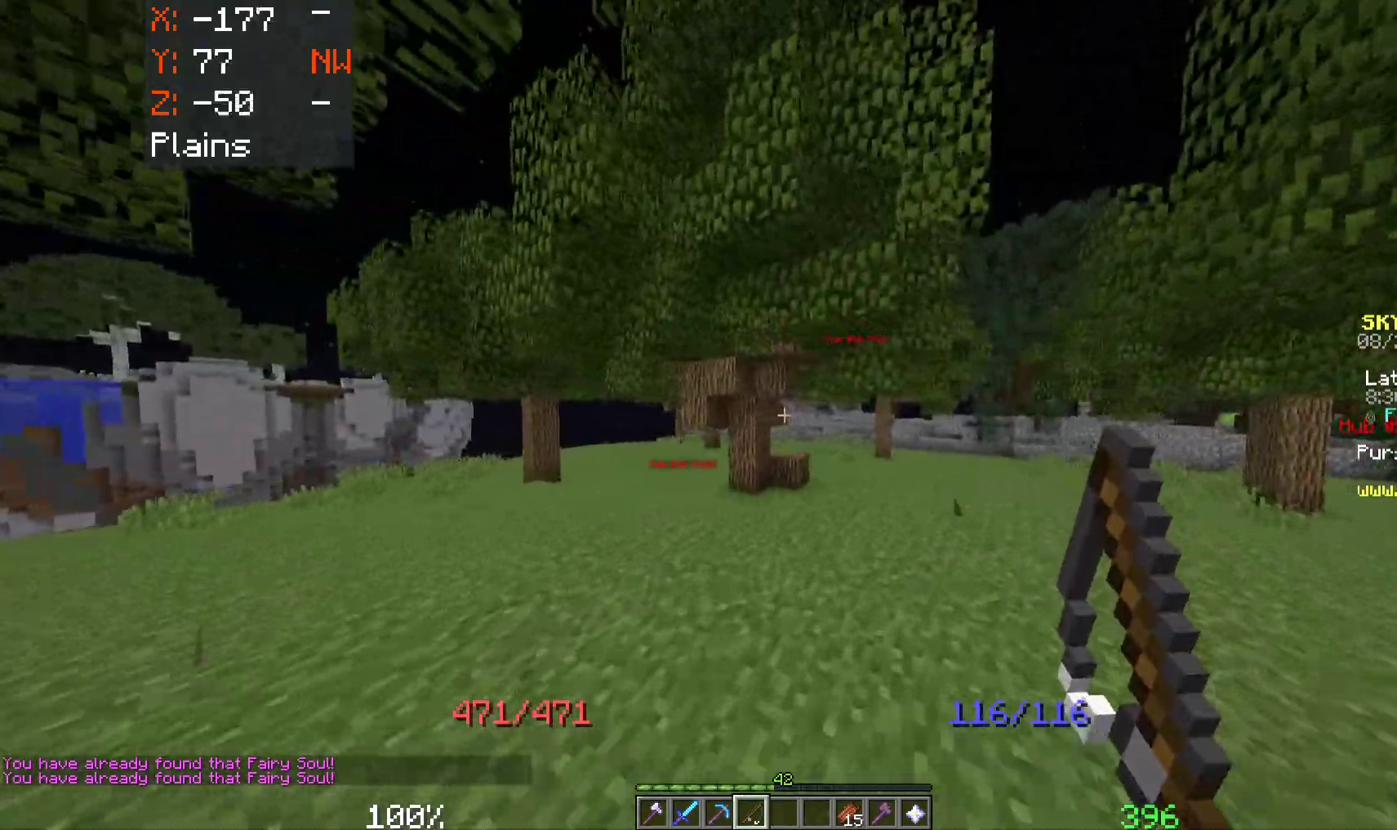
{"keys": ["d", "w"], "mouse": [], "events": []}
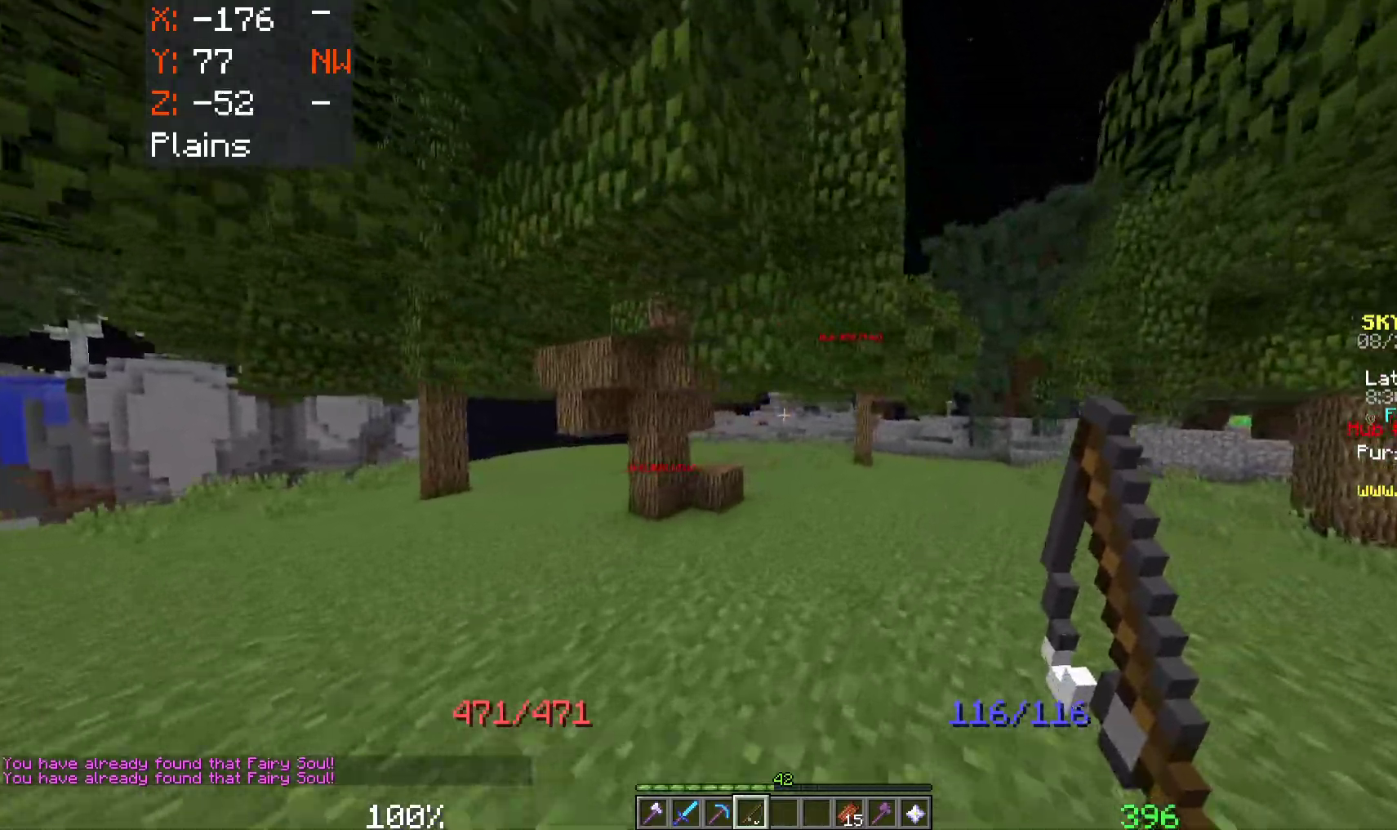
{"keys": ["d", "w"], "mouse": [], "events": []}
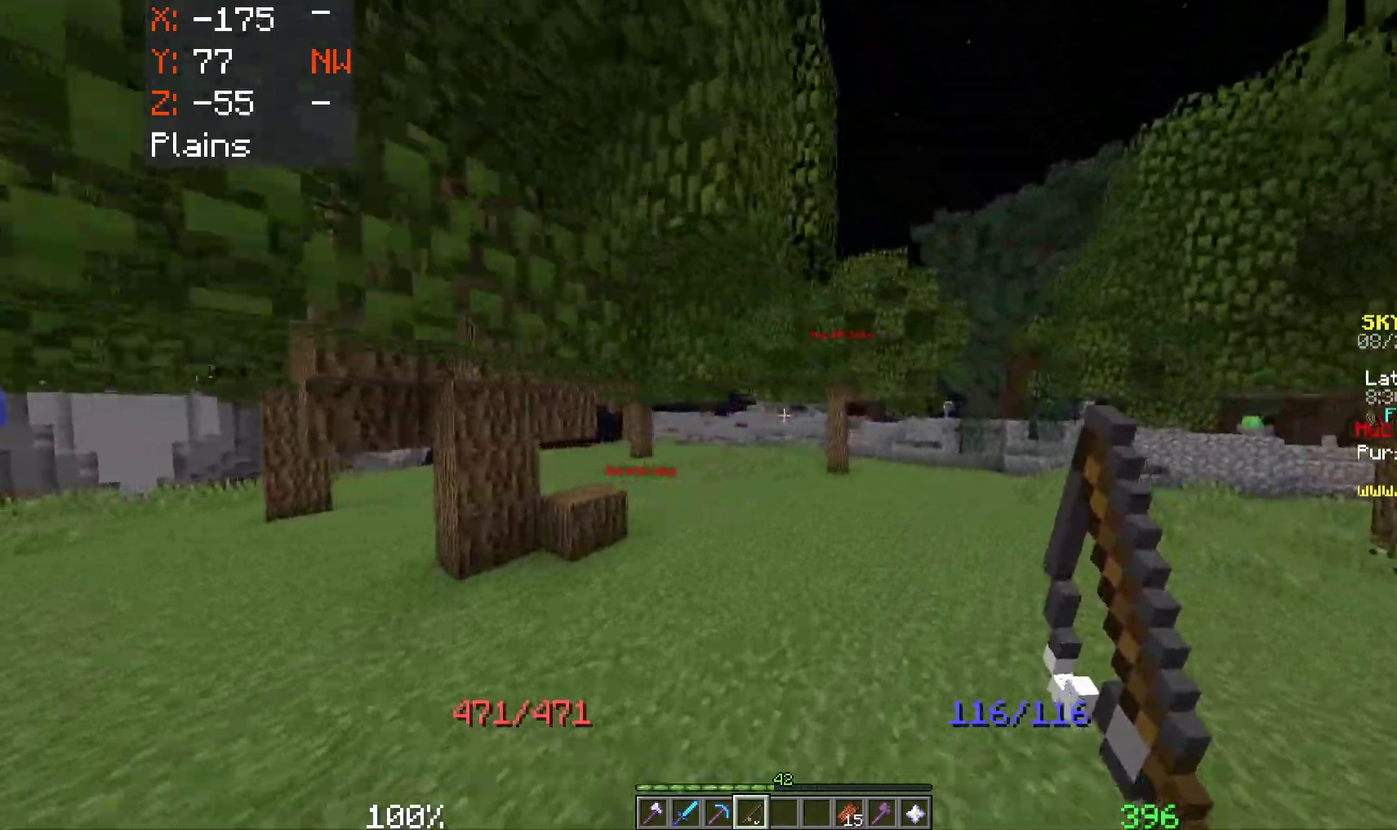
{"keys": ["d", "w"], "mouse": [], "events": []}
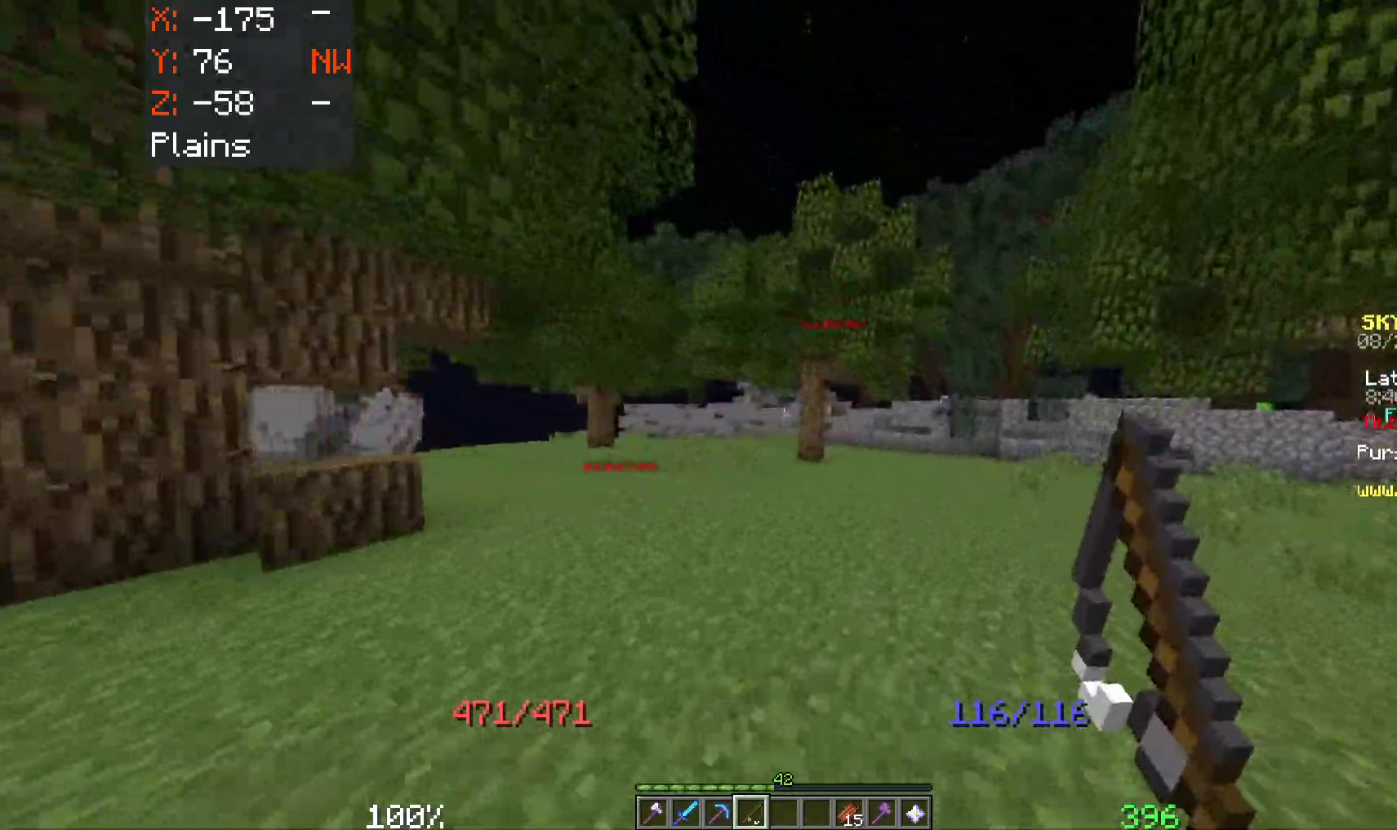
{"keys": ["d", "w"], "mouse": [], "events": []}
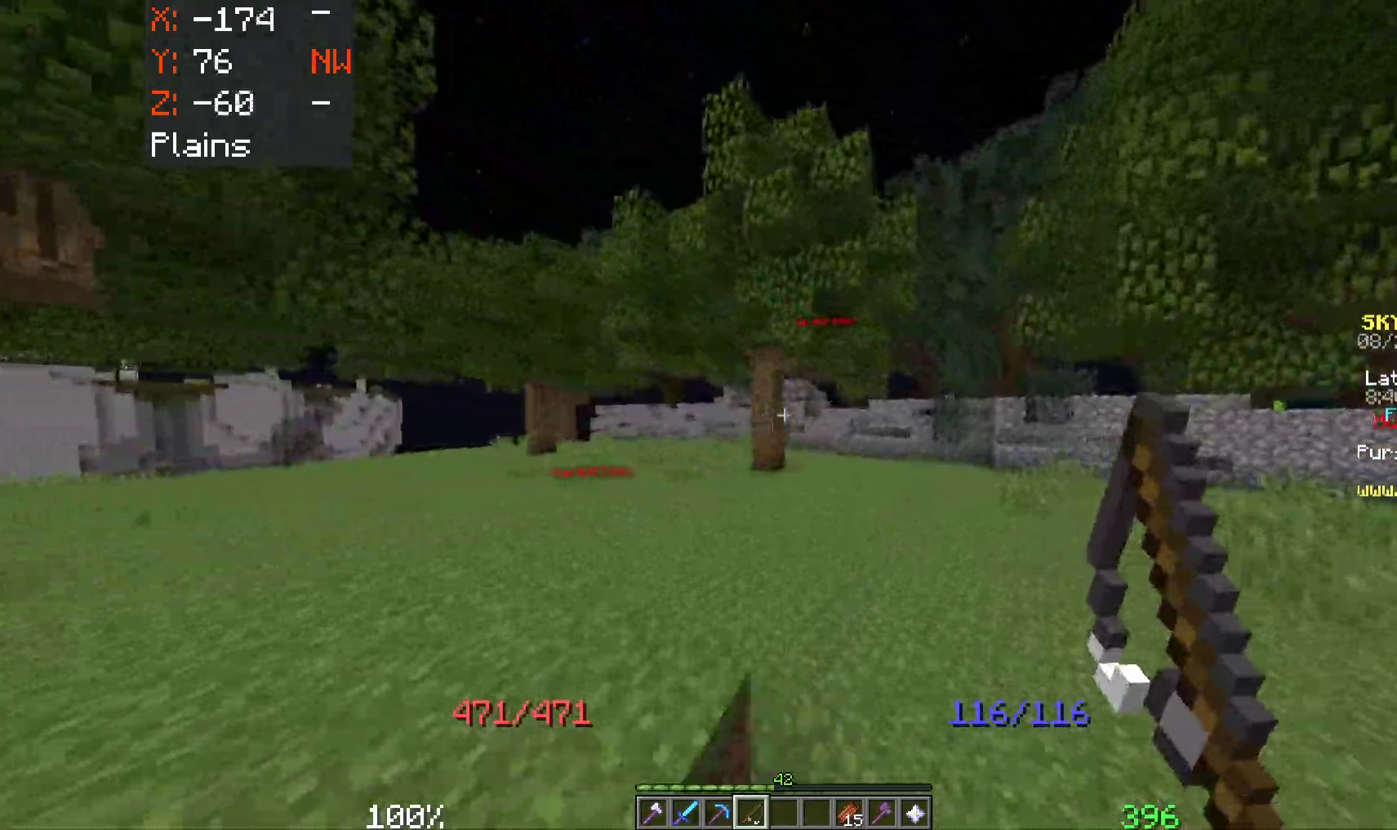
{"keys": ["d", "w"], "mouse": [], "events": []}
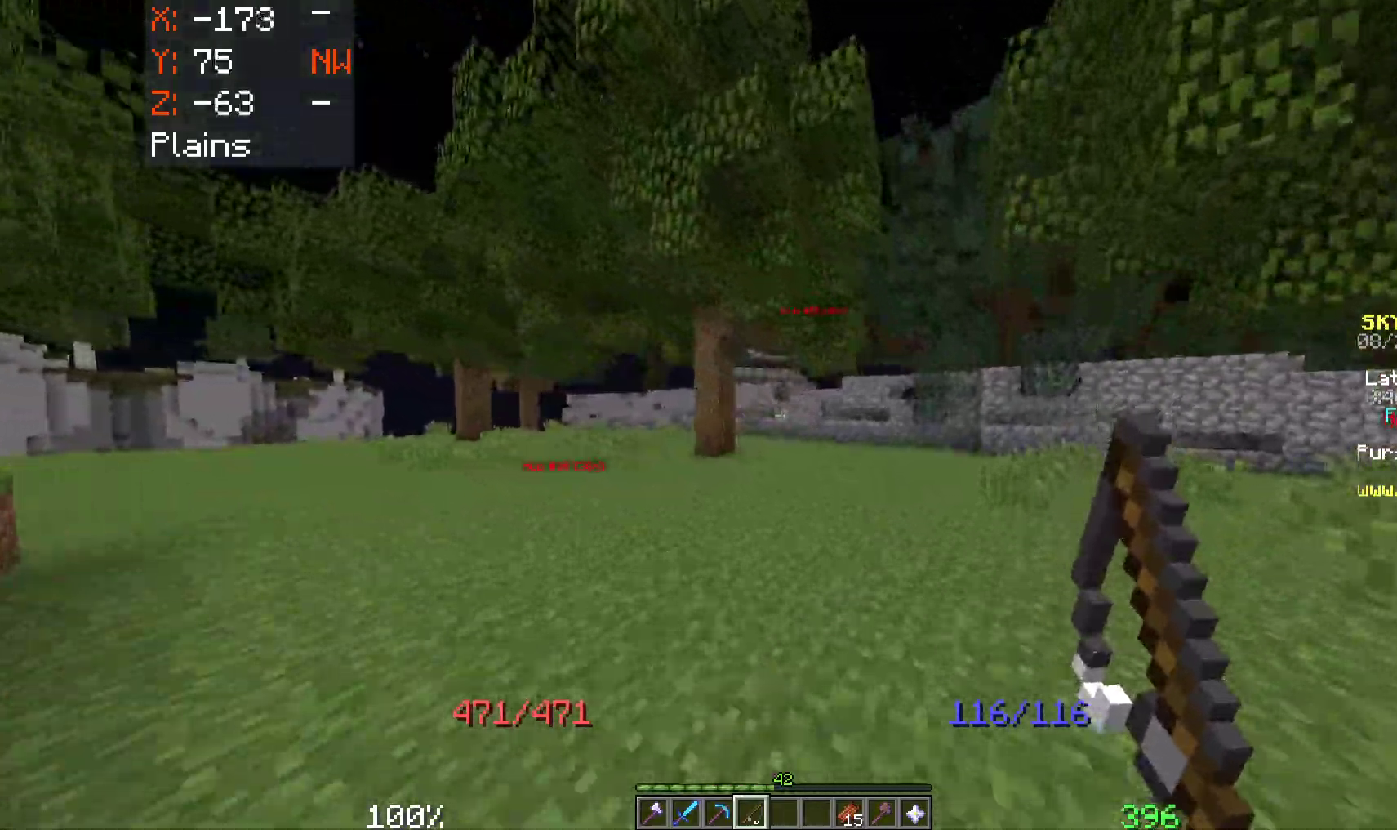
{"keys": ["d", "w"], "mouse": [], "events": []}
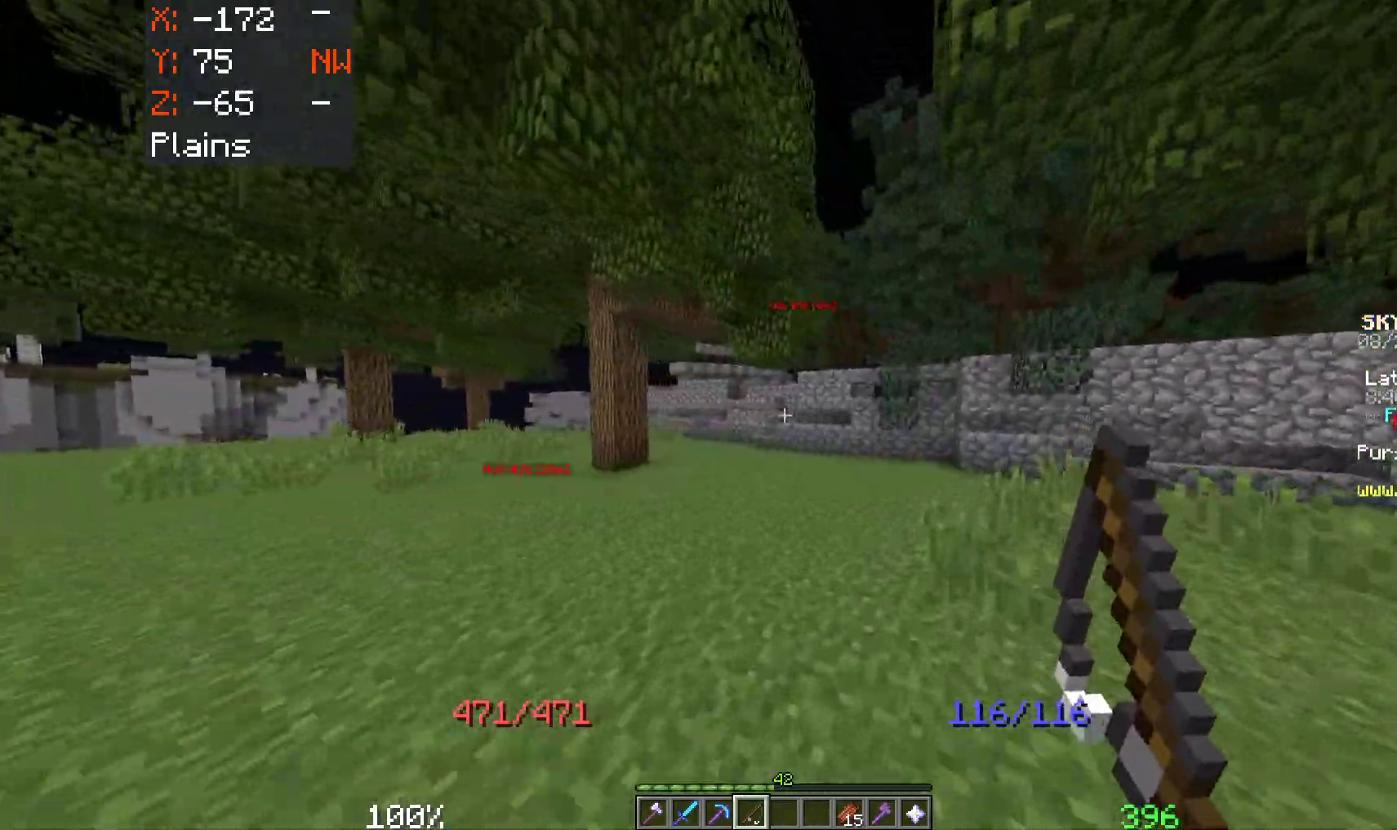
{"keys": ["d", "w"], "mouse": [], "events": []}
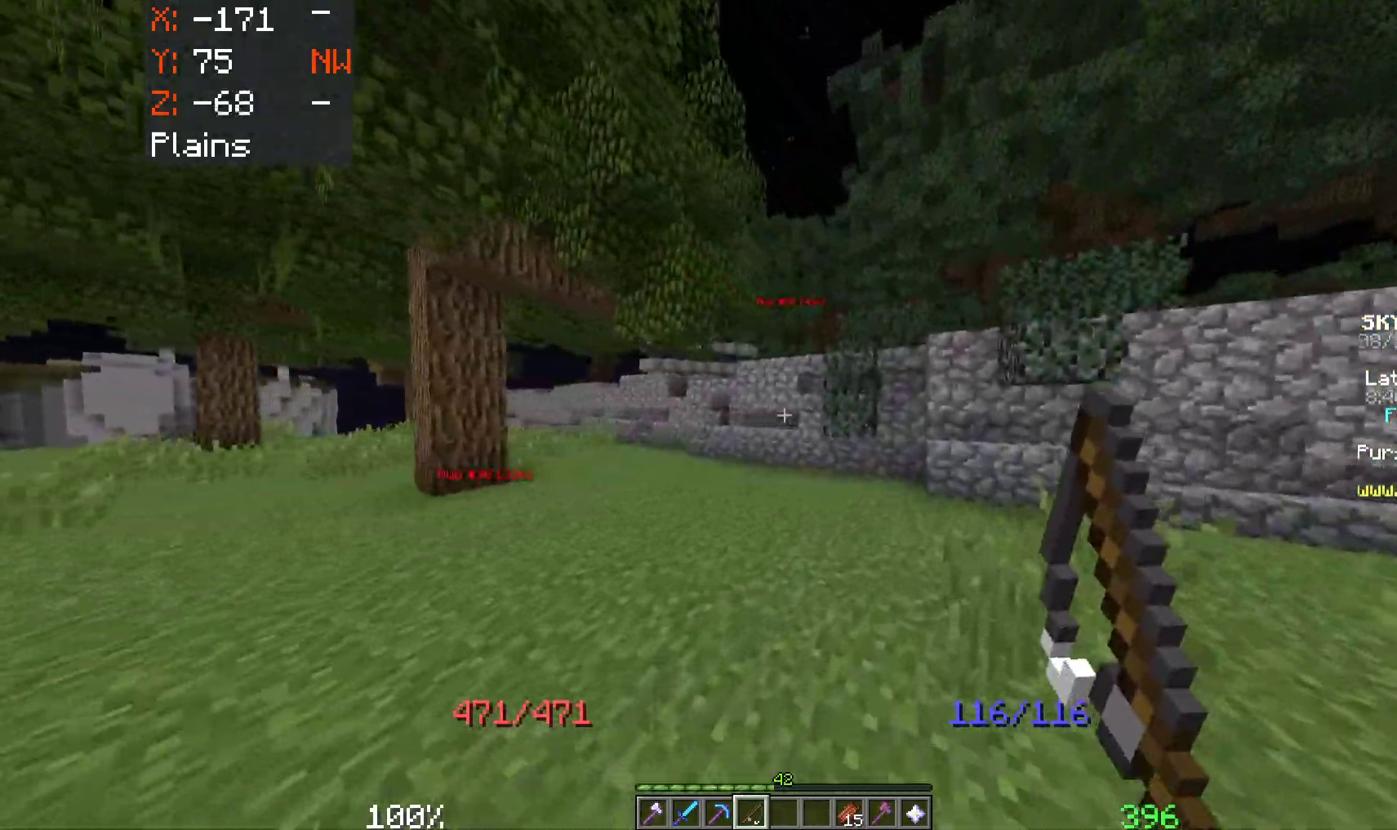
{"keys": ["space", "w"], "mouse": [], "events": [[17, "d", "up"], [283, "space", "down"], [367, "mouse_right", "down"], [500, "mouse_right", "up"]]}
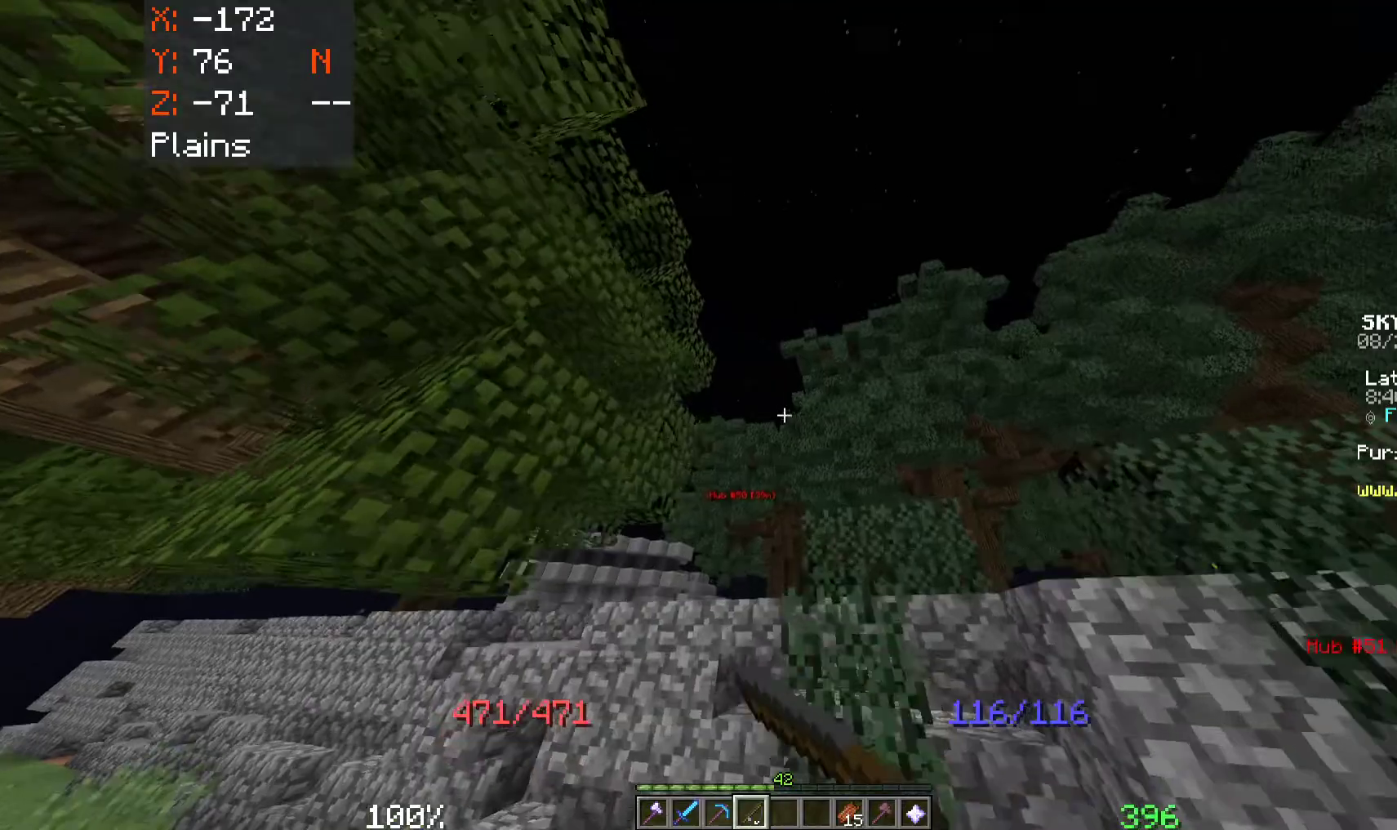
{"keys": ["space", "w"], "mouse": [], "events": [[50, "mouse_right", "down"], [117, "a", "down"], [217, "mouse_right", "up"], [483, "a", "up"]]}
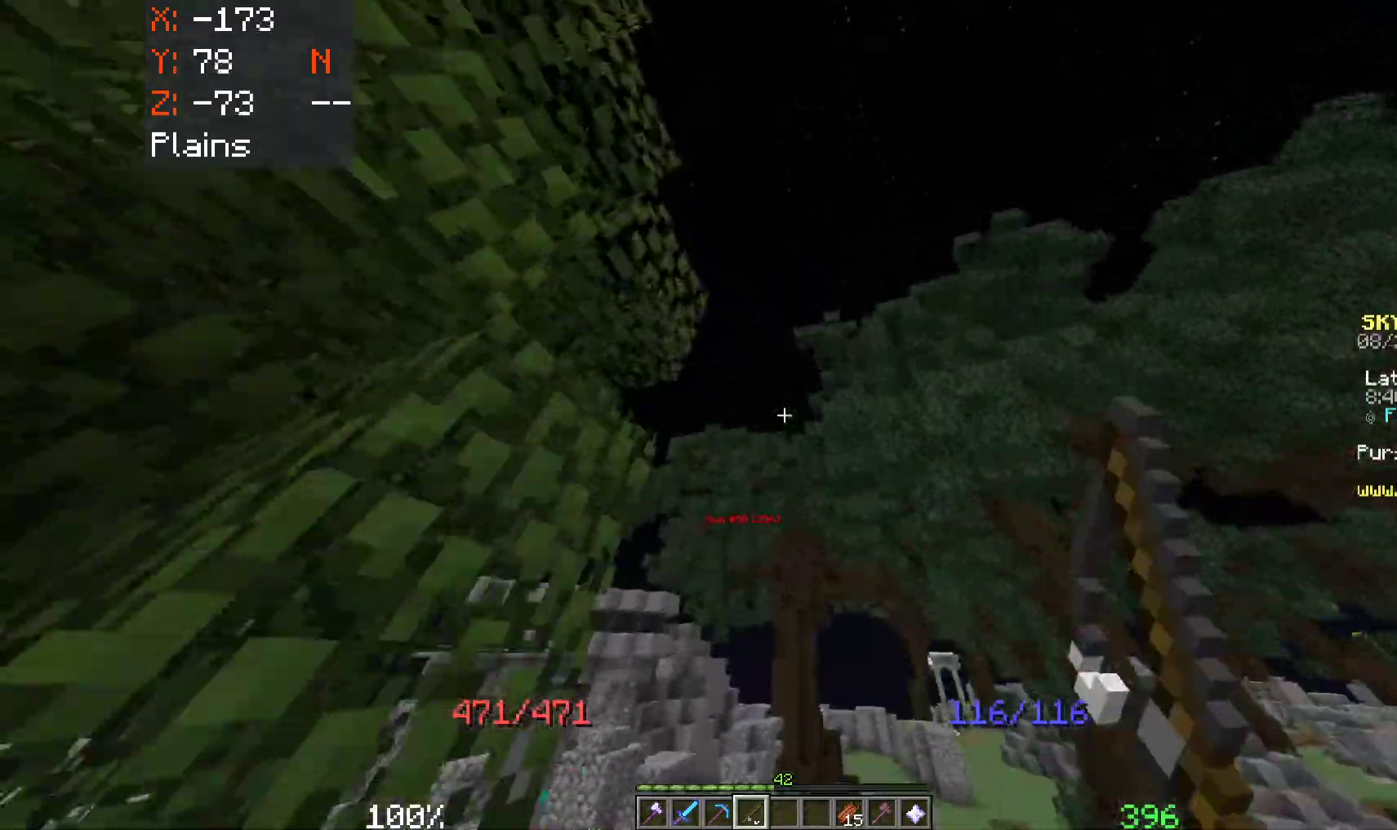
{"keys": ["a", "space", "w"], "mouse": [], "events": [[367, "a", "down"]]}
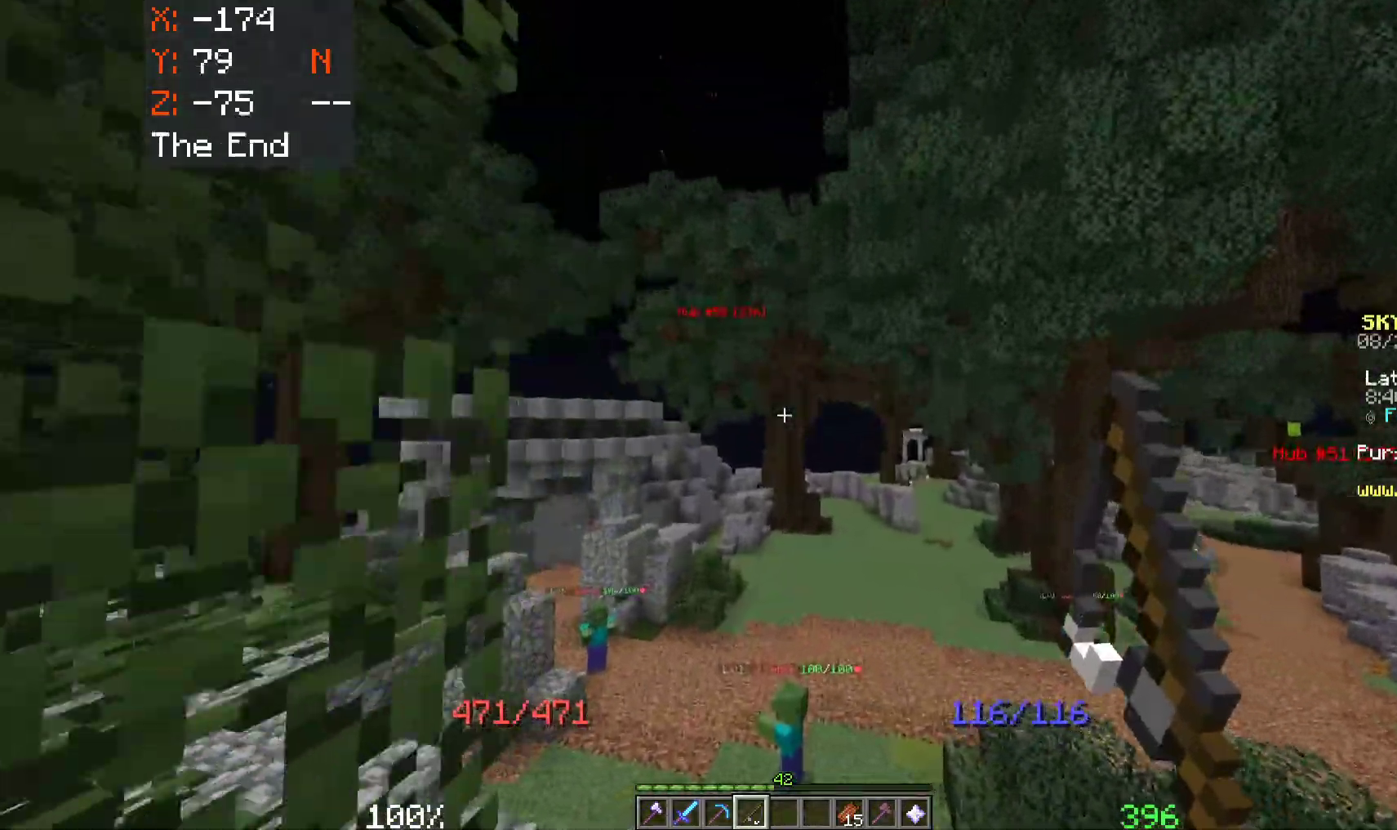
{"keys": ["w"], "mouse": [], "events": [[50, "space", "up"], [350, "a", "up"]]}
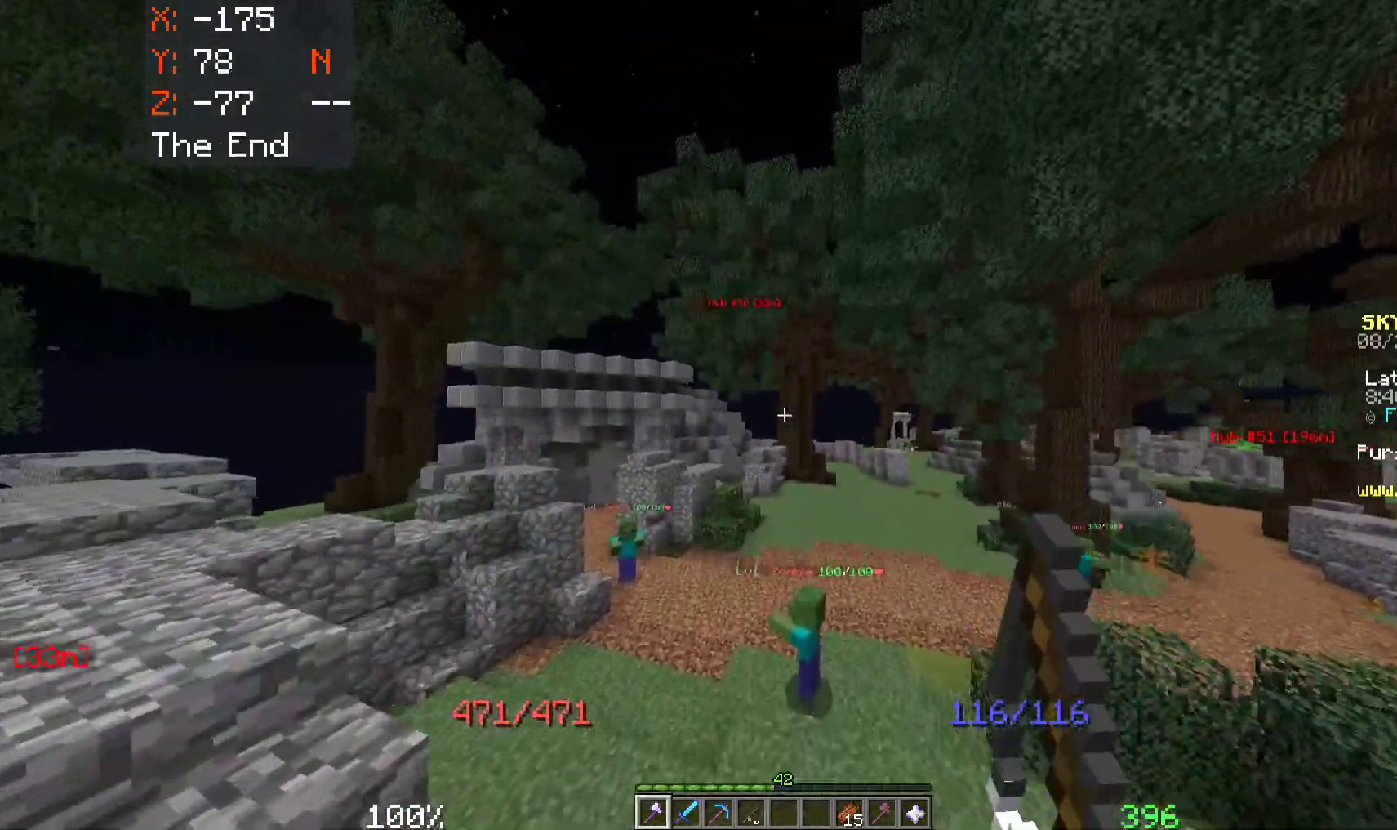
{"keys": ["a", "w"], "mouse": [], "events": [[450, "a", "down"]]}
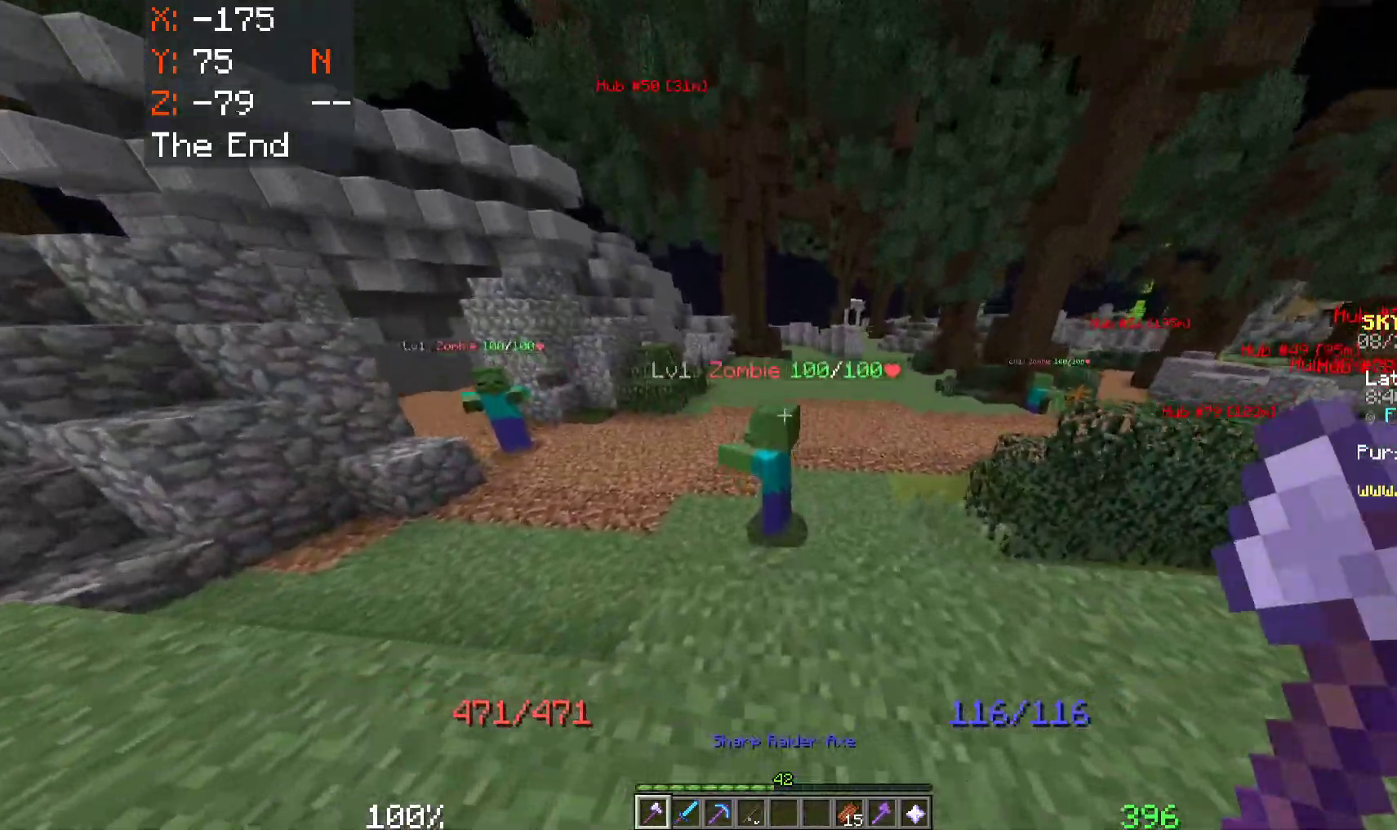
{"keys": ["a", "space", "w"], "mouse": [], "events": [[67, "mouse_left", "down"], [367, "mouse_left", "up"], [483, "space", "down"]]}
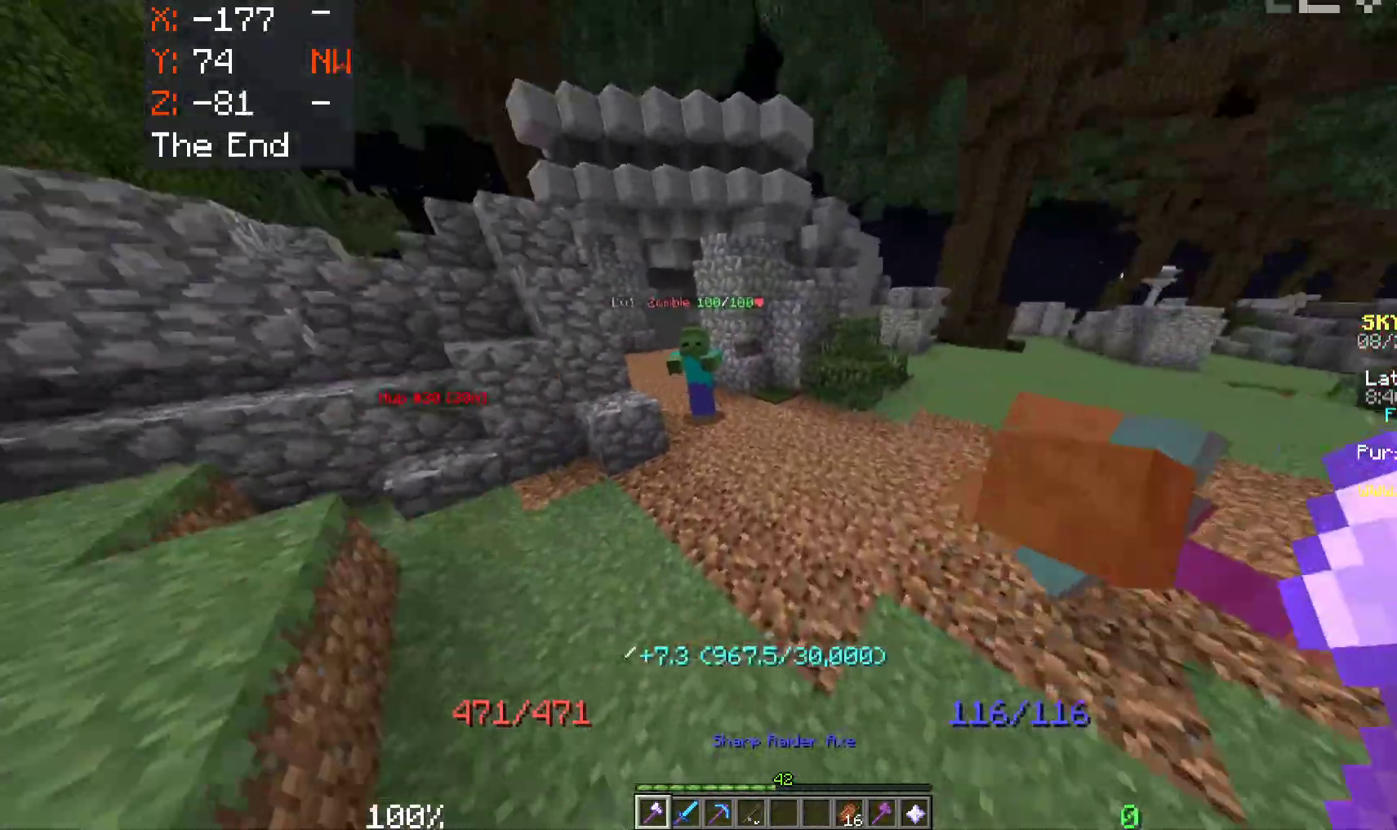
{"keys": ["w"], "mouse": [], "events": [[500, "a", "up"], [500, "space", "up"]]}
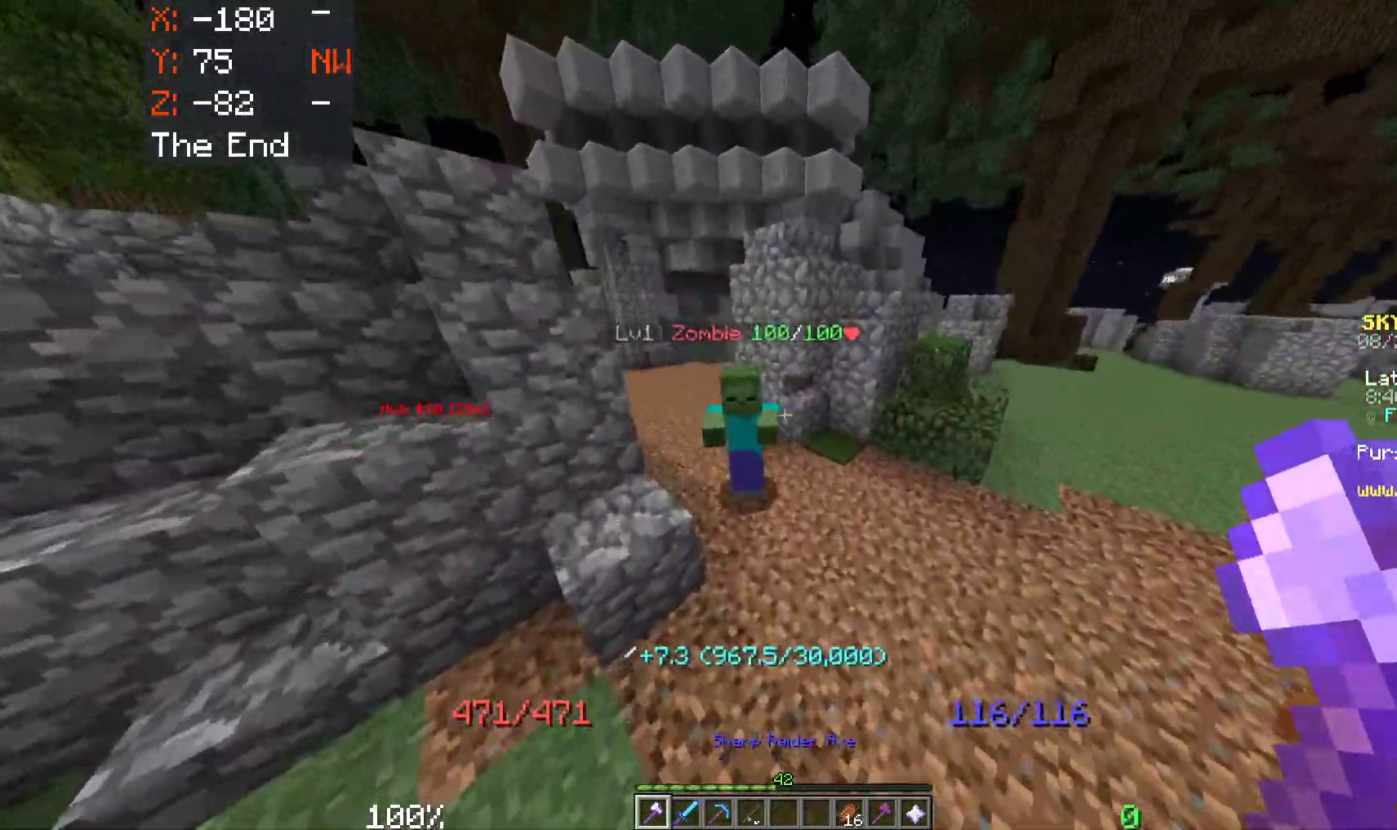
{"keys": ["a", "w"], "mouse": ["left"], "events": [[67, "mouse_left", "down"], [283, "a", "down"]]}
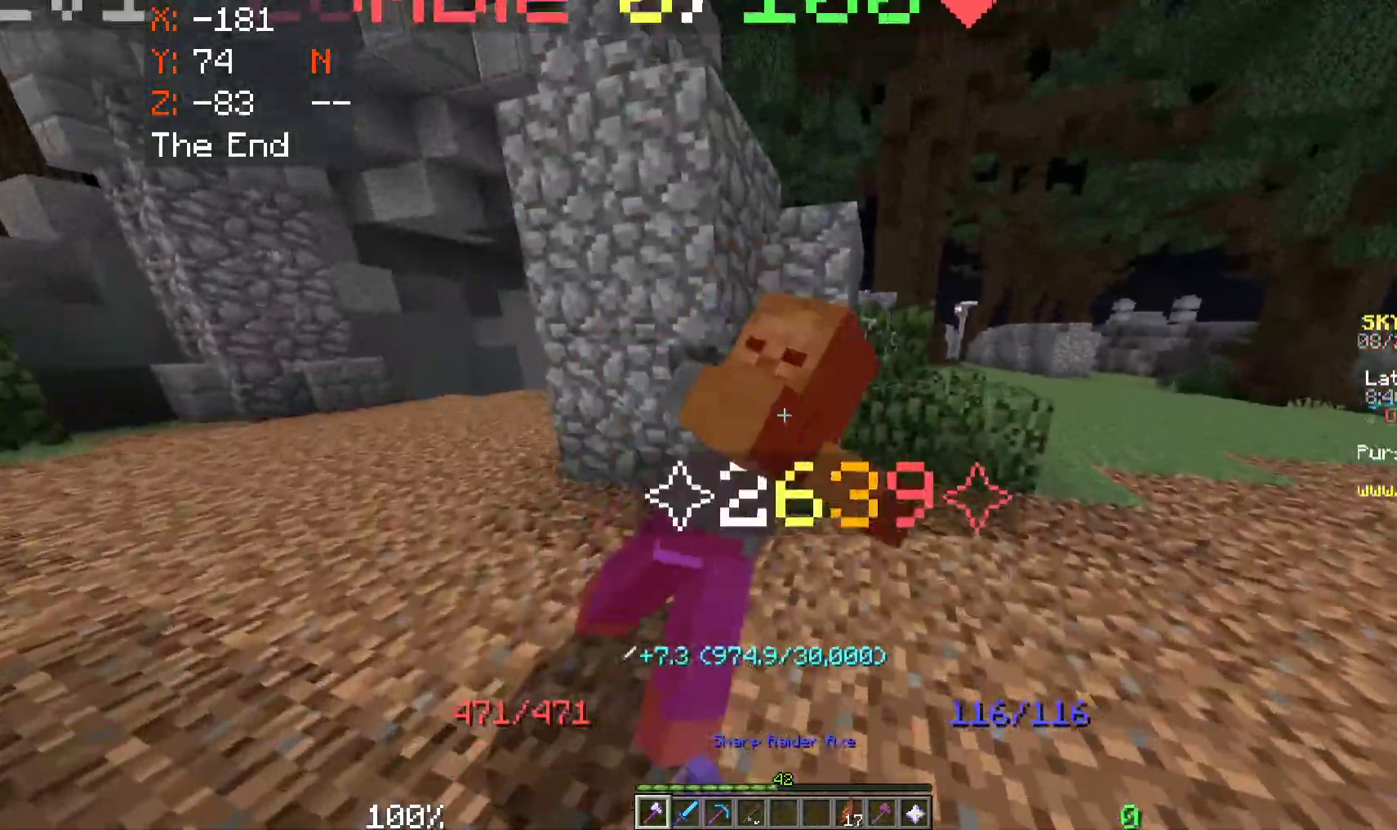
{"keys": [], "mouse": [], "events": [[50, "mouse_left", "up"], [183, "a", "up"], [217, "w", "up"]]}